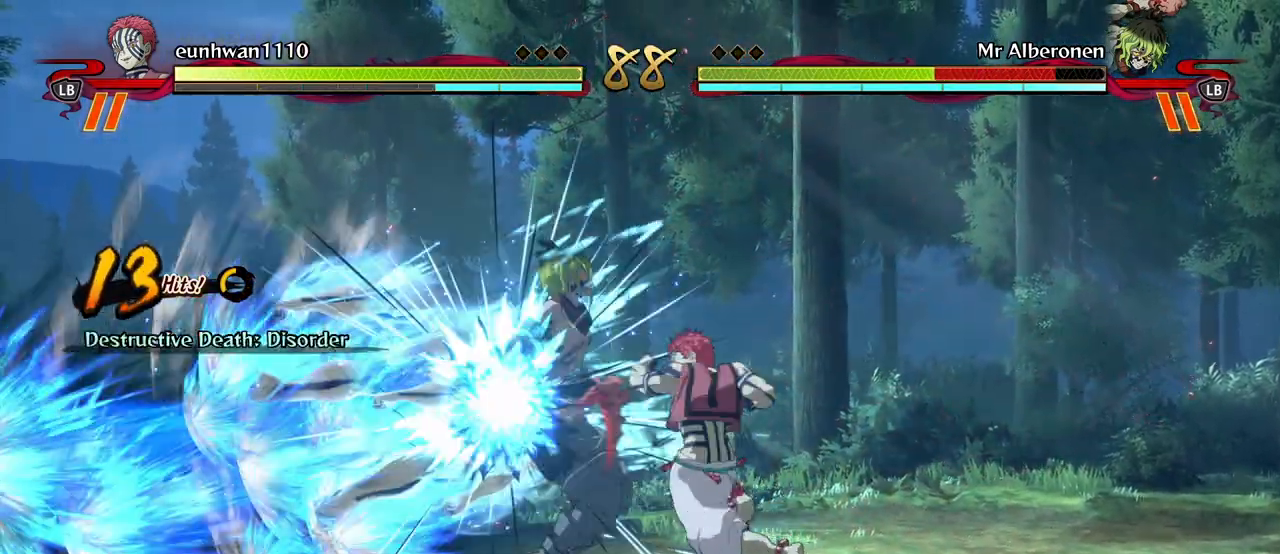
Gameplay with a controller (Xbox layout); each line is a JSON object with the inputs held at the frame after it. "events" lists button and stick changes between this image and that frame as [ms after this image, input, new state], when the widget could be followed in between. Not read: right_stick.
{"buttons": ["A"], "left_stick": "right", "events": [[33, "A", "down"], [133, "A", "up"], [267, "A", "down"], [383, "A", "up"], [483, "A", "down"]]}
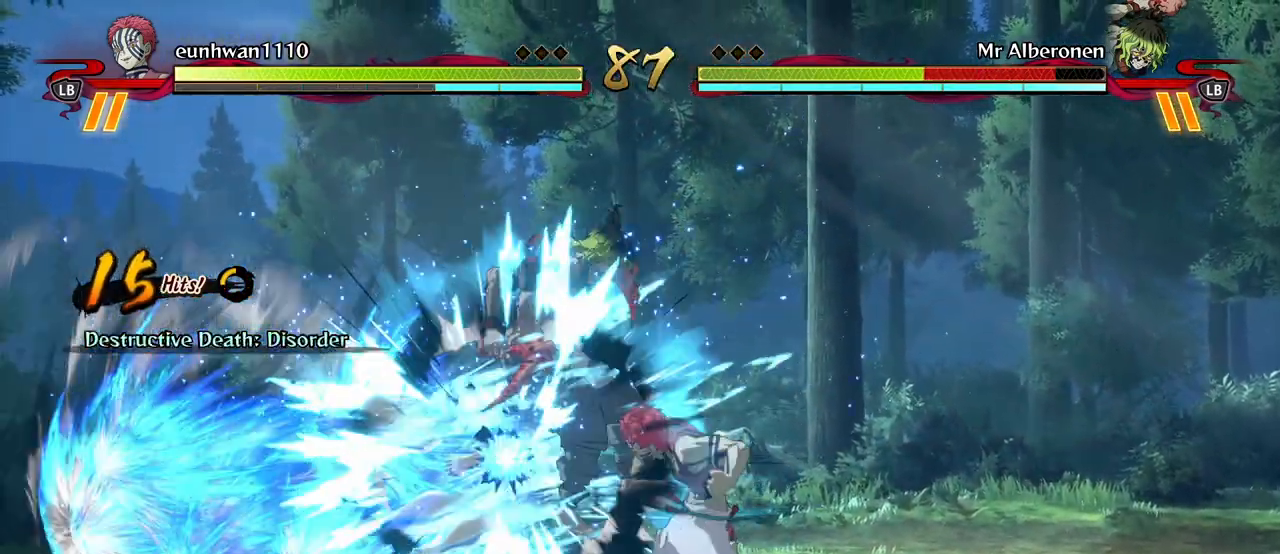
{"buttons": ["A"], "left_stick": "right", "events": [[100, "A", "up"], [200, "A", "down"], [300, "A", "up"], [400, "A", "down"]]}
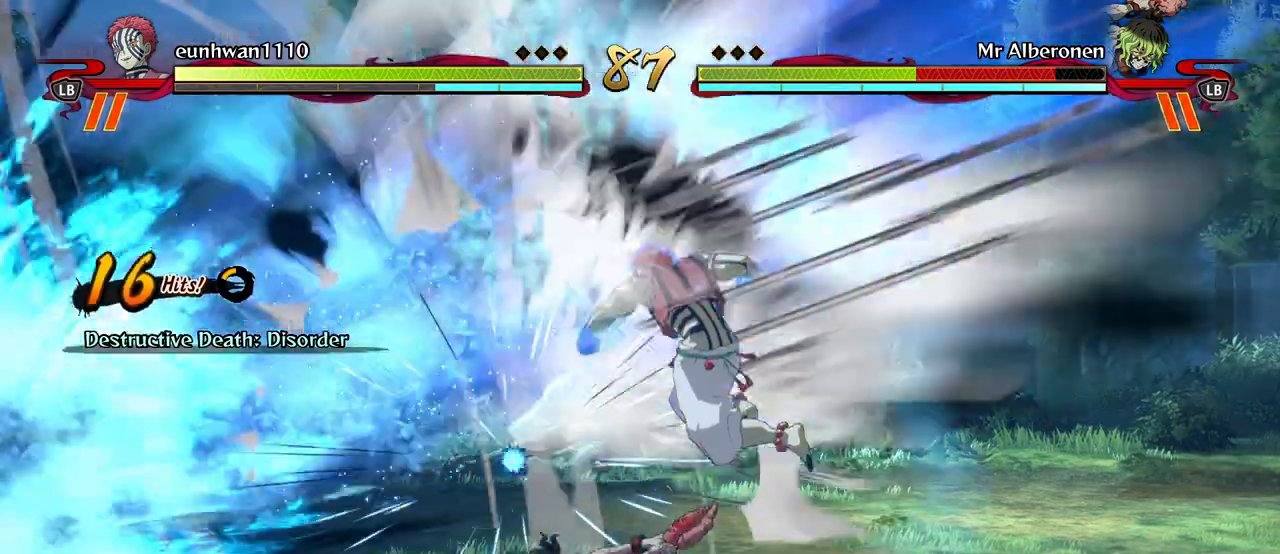
{"buttons": [], "left_stick": "right", "events": [[17, "A", "up"], [117, "A", "down"], [217, "A", "up"], [317, "A", "down"], [433, "A", "up"]]}
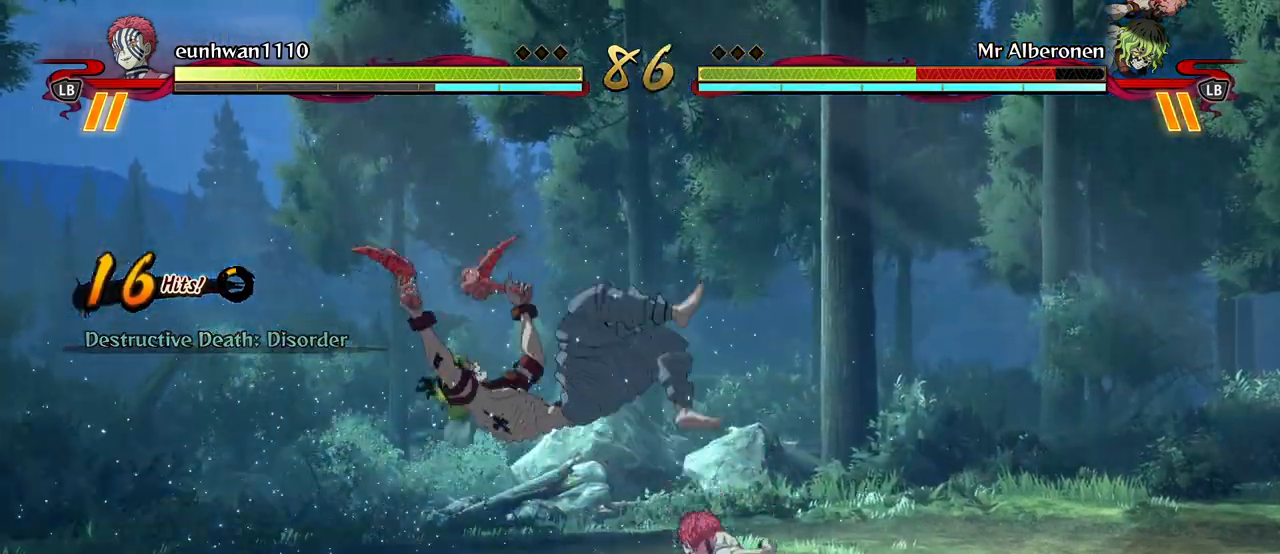
{"buttons": ["A"], "left_stick": "right", "events": [[33, "A", "down"], [167, "A", "up"], [267, "A", "down"], [367, "A", "up"], [483, "A", "down"]]}
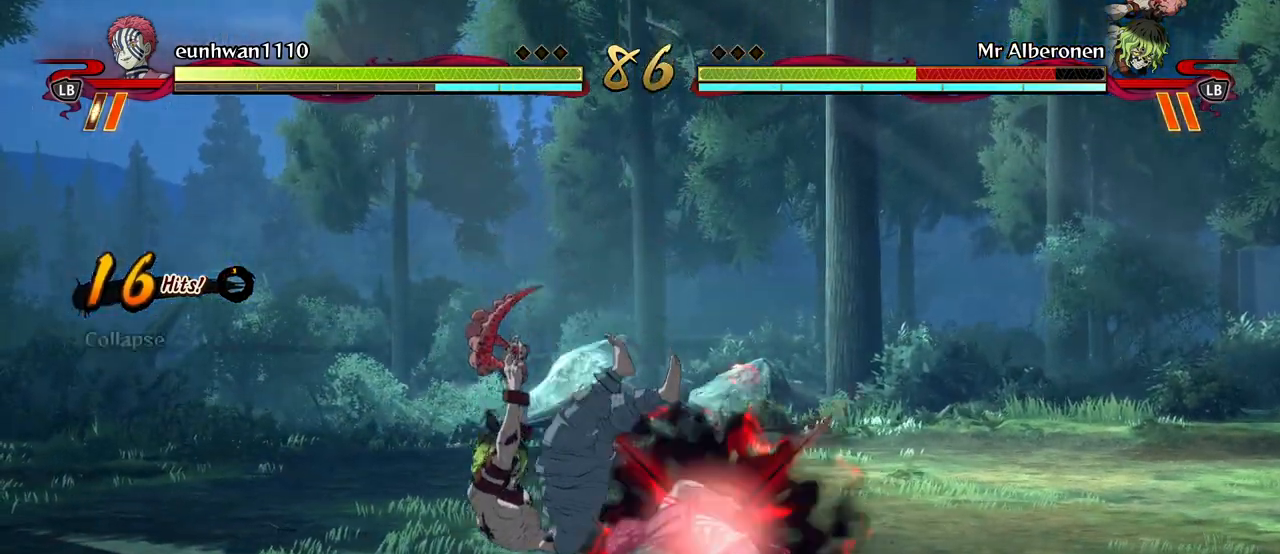
{"buttons": [], "left_stick": "right"}
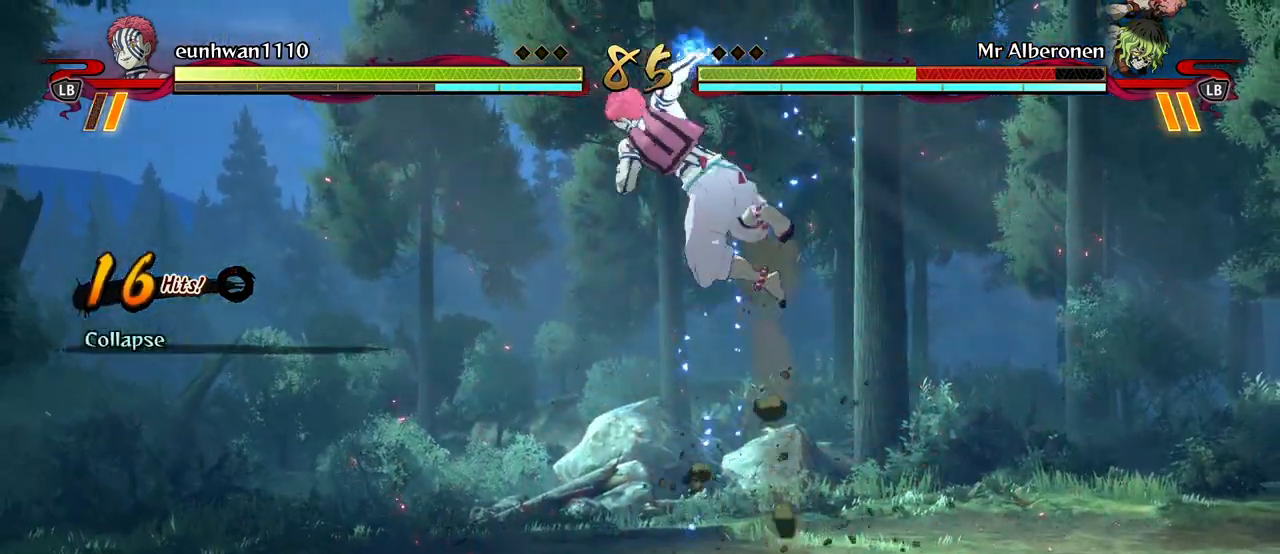
{"buttons": ["X"], "left_stick": "center", "events": [[150, "left_stick", "center"], [267, "X", "down"], [367, "A", "down"], [367, "X", "up"], [467, "A", "up"], [467, "X", "down"]]}
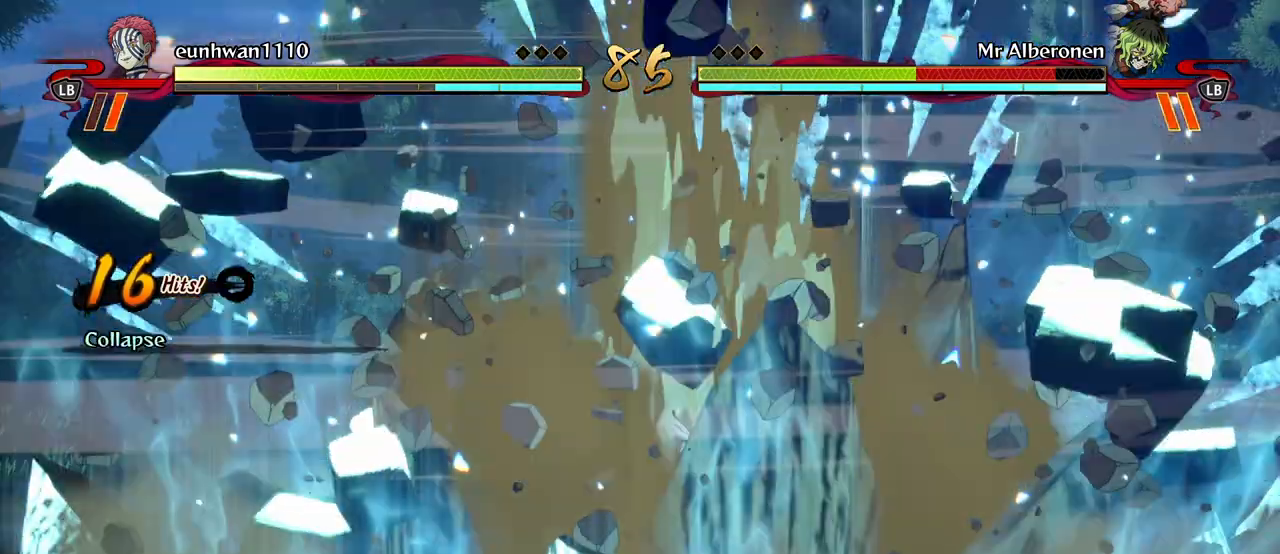
{"buttons": [], "left_stick": "center", "events": [[83, "X", "up"], [167, "X", "down"], [283, "X", "up"], [383, "X", "down"], [483, "X", "up"]]}
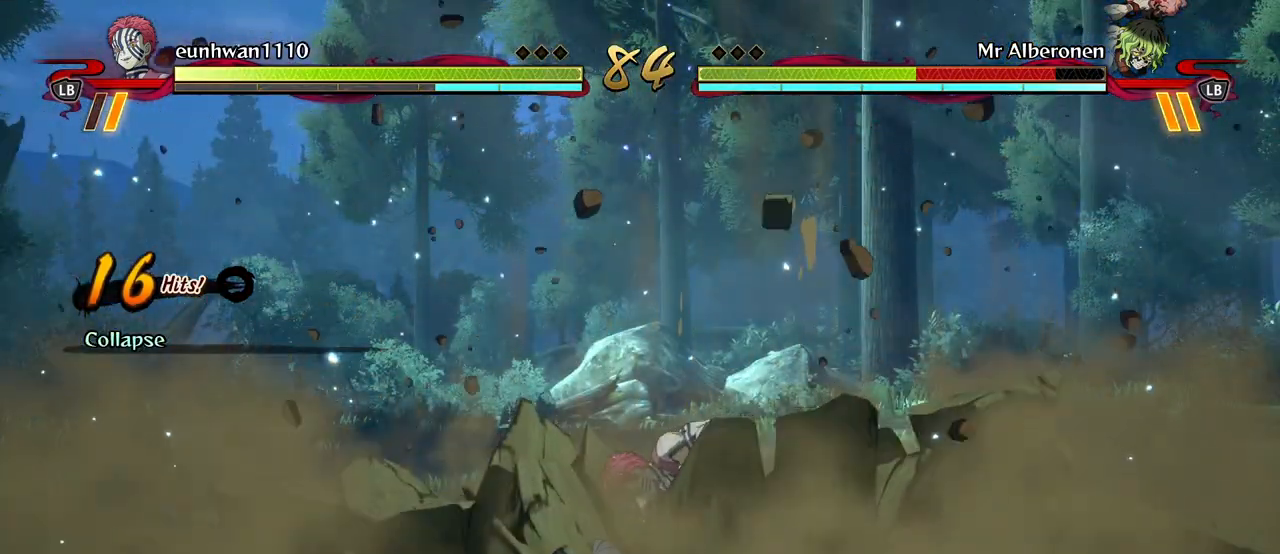
{"buttons": ["X"], "left_stick": "center", "events": [[83, "X", "down"], [200, "X", "up"], [300, "X", "down"], [417, "X", "up"], [500, "X", "down"]]}
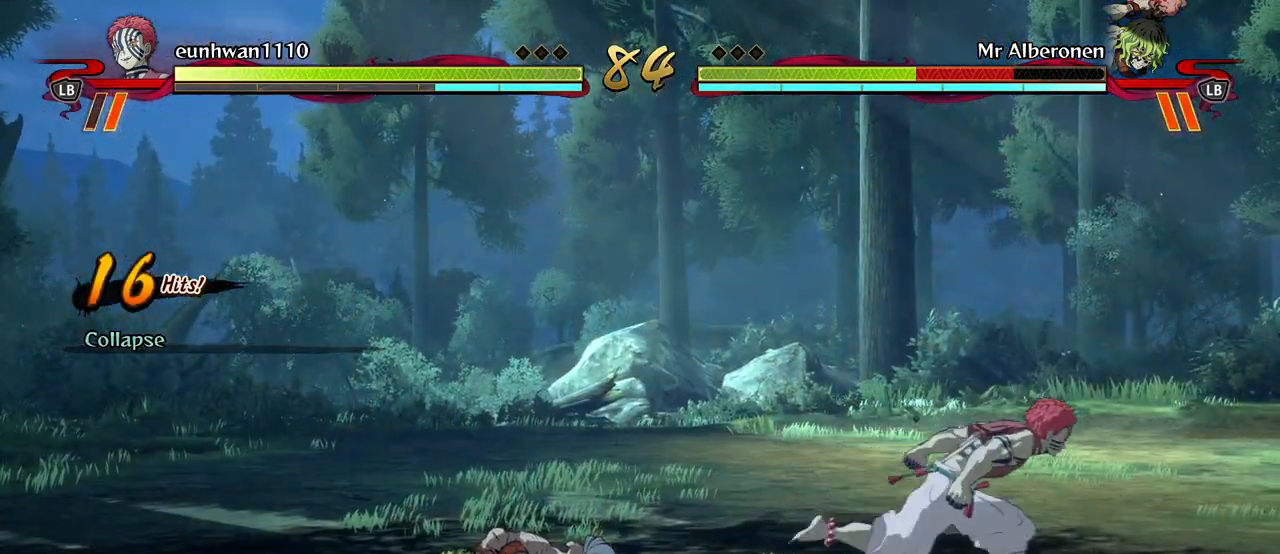
{"buttons": [], "left_stick": "down", "events": [[133, "X", "up"], [217, "X", "down"], [333, "X", "up"], [433, "left_stick", "down"]]}
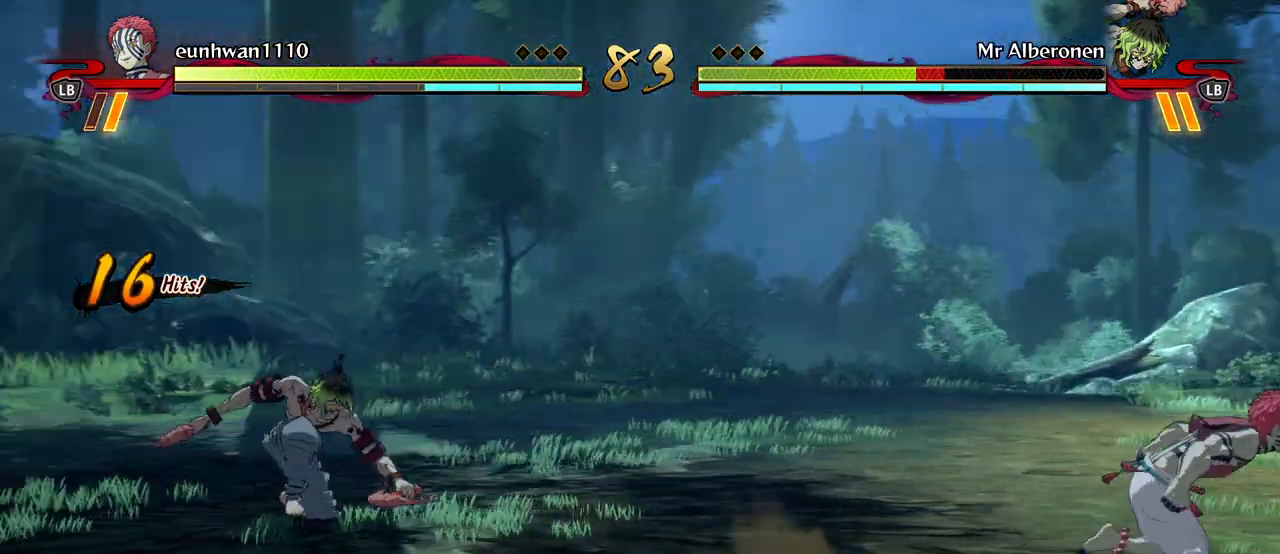
{"buttons": ["L2"], "left_stick": "down-left", "events": [[217, "left_stick", "down-left"], [267, "A", "down"], [367, "A", "up"], [383, "L2", "down"]]}
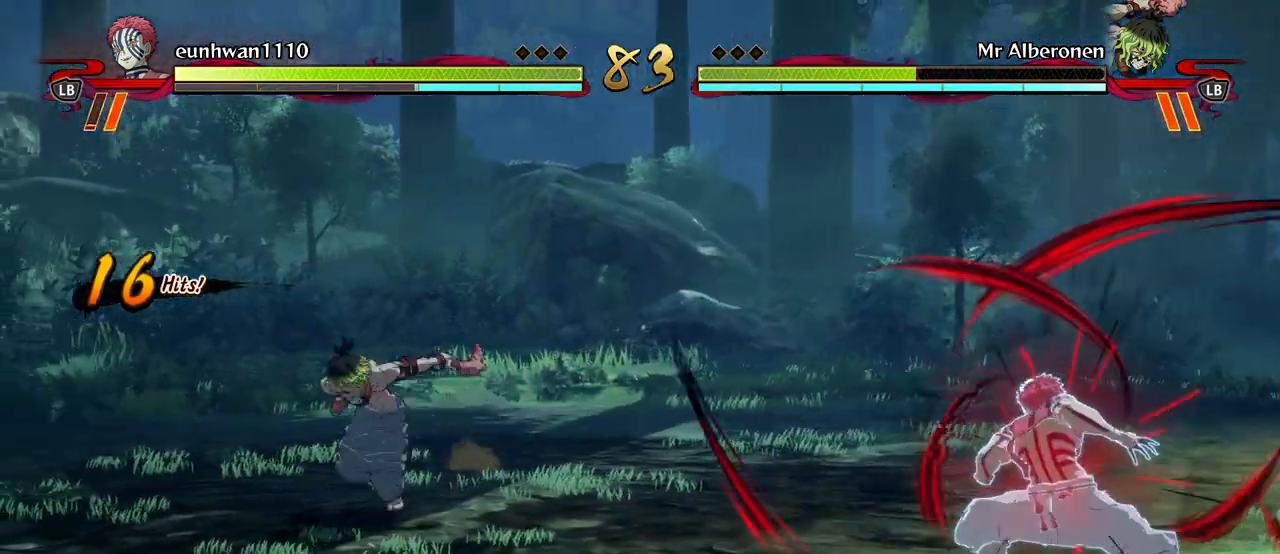
{"buttons": [], "left_stick": "down-left", "events": [[33, "L2", "up"], [133, "Y", "down"], [233, "Y", "up"]]}
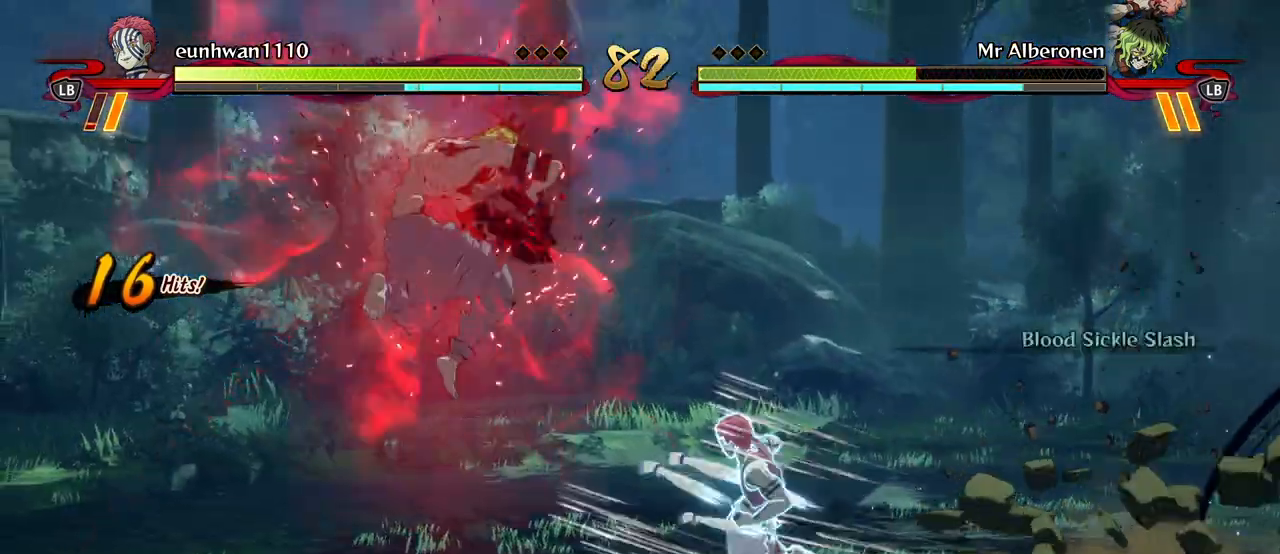
{"buttons": ["X"], "left_stick": "center", "events": [[317, "left_stick", "center"], [483, "X", "down"]]}
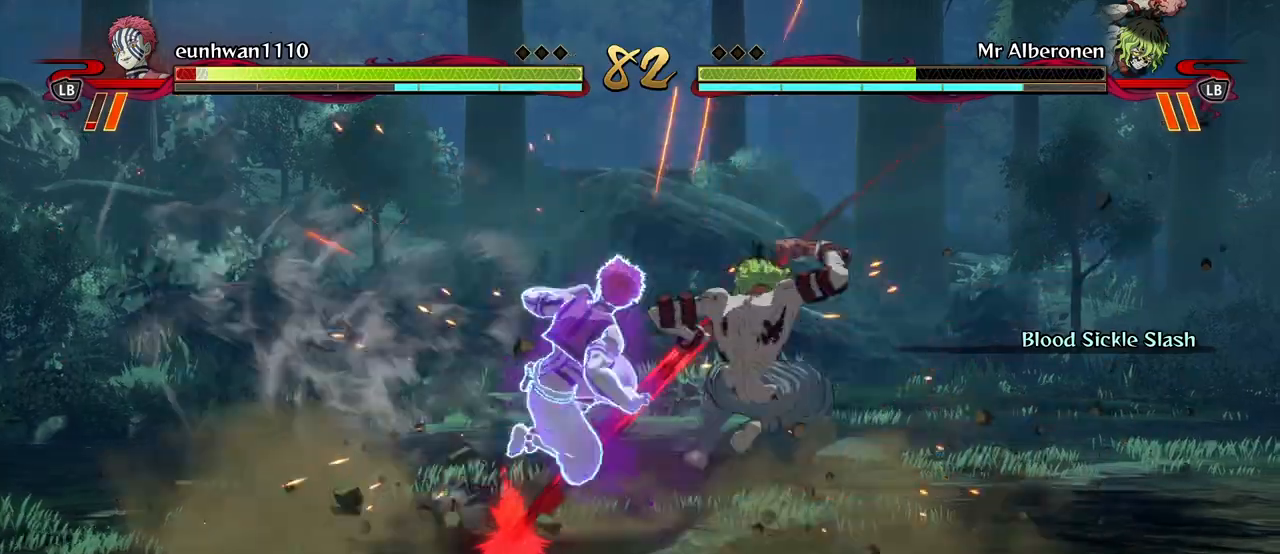
{"buttons": [], "left_stick": "center", "events": [[83, "X", "up"], [167, "X", "down"], [283, "X", "up"], [367, "X", "down"], [483, "X", "up"]]}
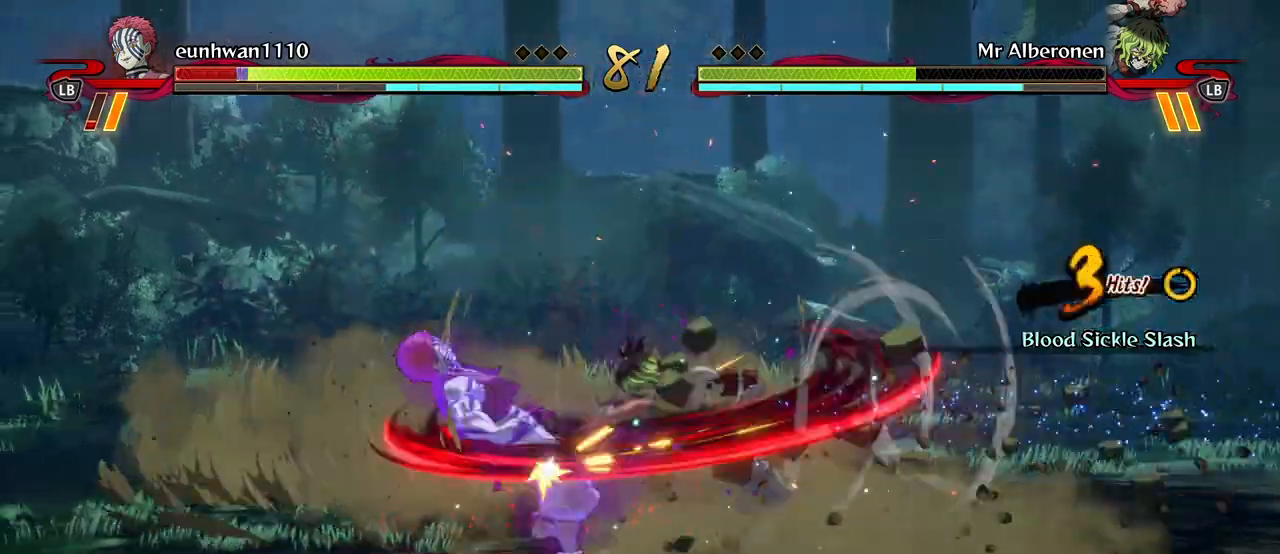
{"buttons": ["X"], "left_stick": "center", "events": [[50, "X", "down"], [183, "X", "up"], [250, "X", "down"], [367, "X", "up"], [450, "X", "down"]]}
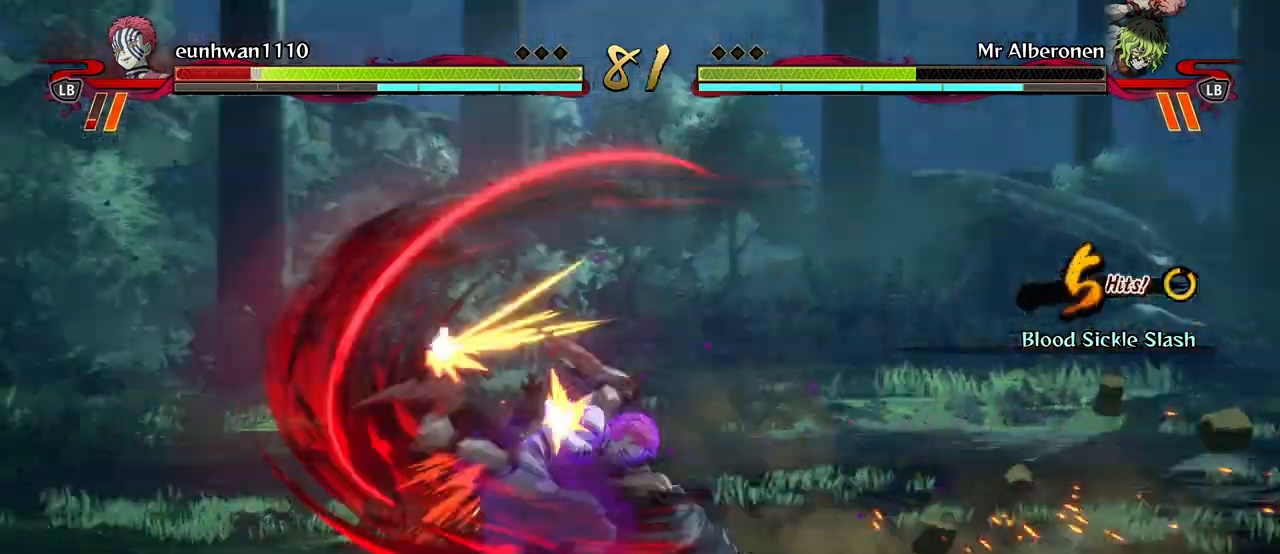
{"buttons": ["Y"], "left_stick": "center"}
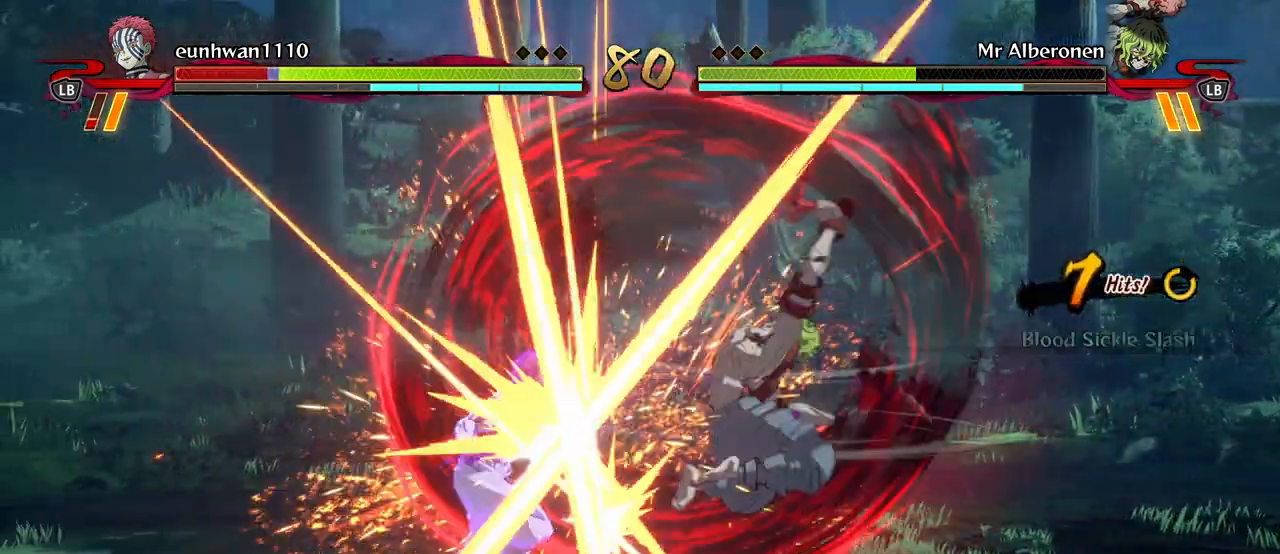
{"buttons": ["Y"], "left_stick": "center", "events": [[33, "Y", "up"], [117, "Y", "down"], [233, "Y", "up"], [300, "Y", "down"], [417, "Y", "up"], [483, "Y", "down"]]}
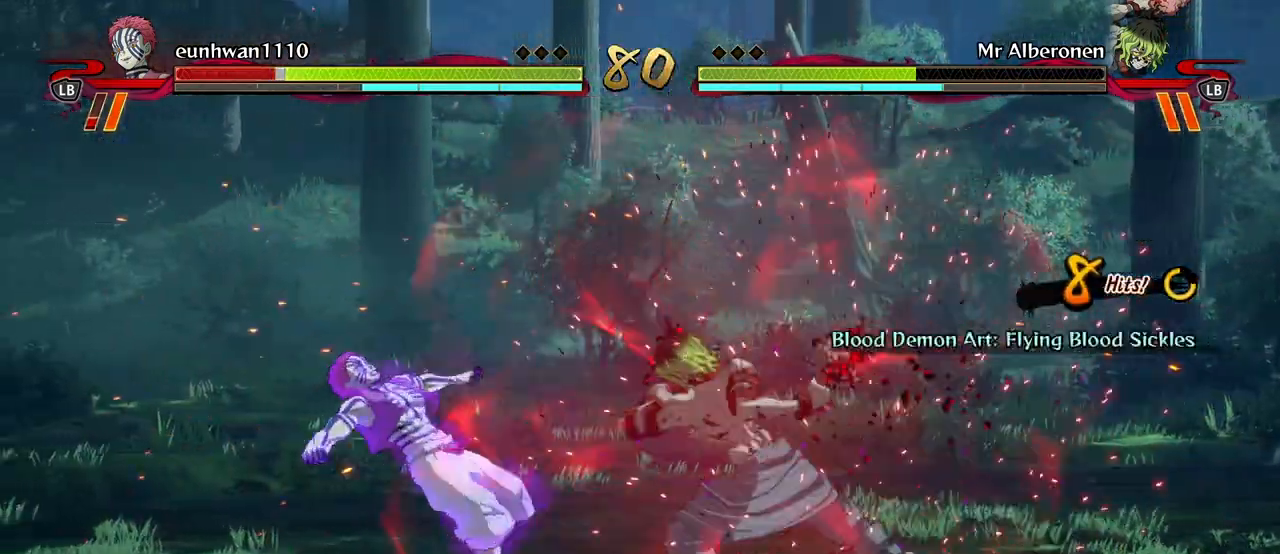
{"buttons": [], "left_stick": "center", "events": [[83, "Y", "up"], [167, "Y", "down"], [183, "L2", "down"], [233, "Y", "up"], [250, "L2", "up"], [333, "X", "down"], [433, "X", "up"]]}
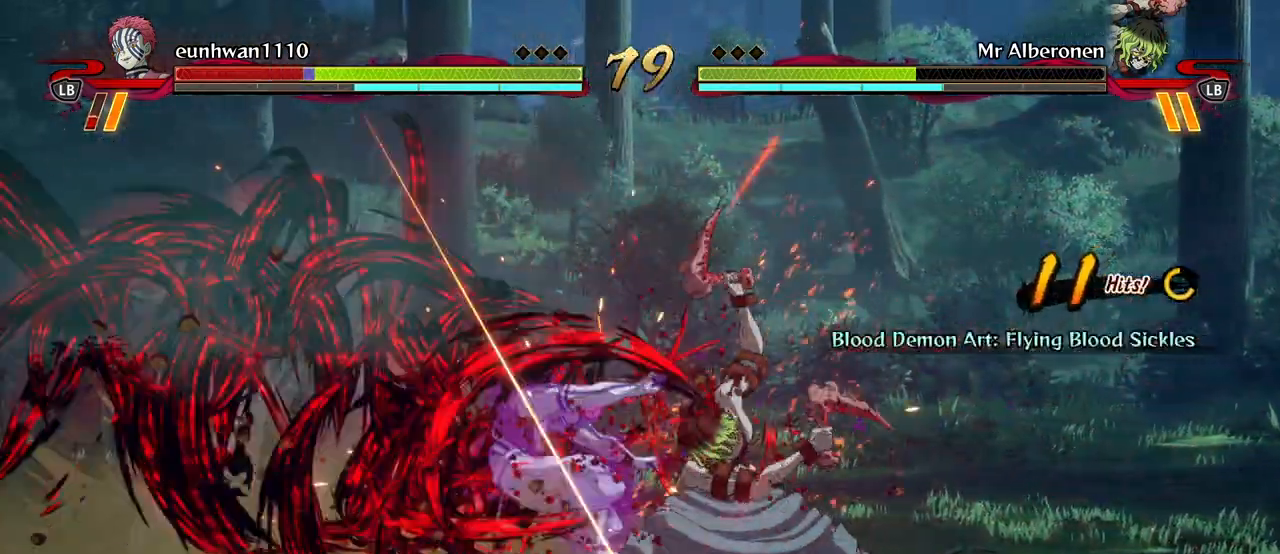
{"buttons": ["X"], "left_stick": "center", "events": [[33, "X", "down"], [150, "X", "up"], [250, "X", "down"], [333, "X", "up"], [417, "X", "down"]]}
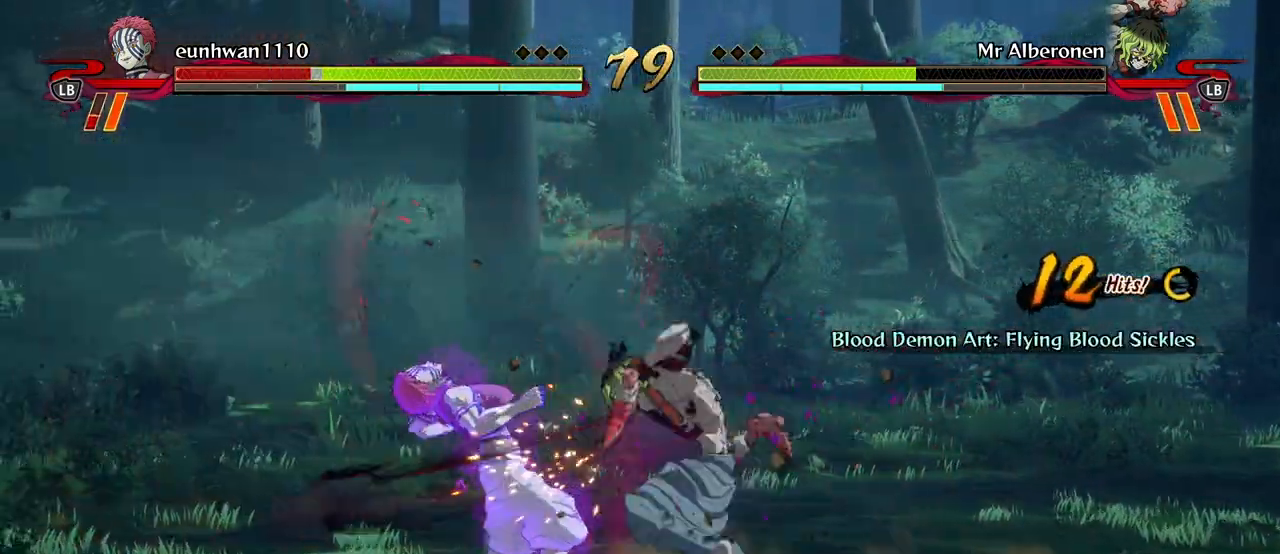
{"buttons": [], "left_stick": "down", "events": [[33, "X", "up"], [183, "left_stick", "down"], [233, "Y", "down"], [333, "Y", "up"]]}
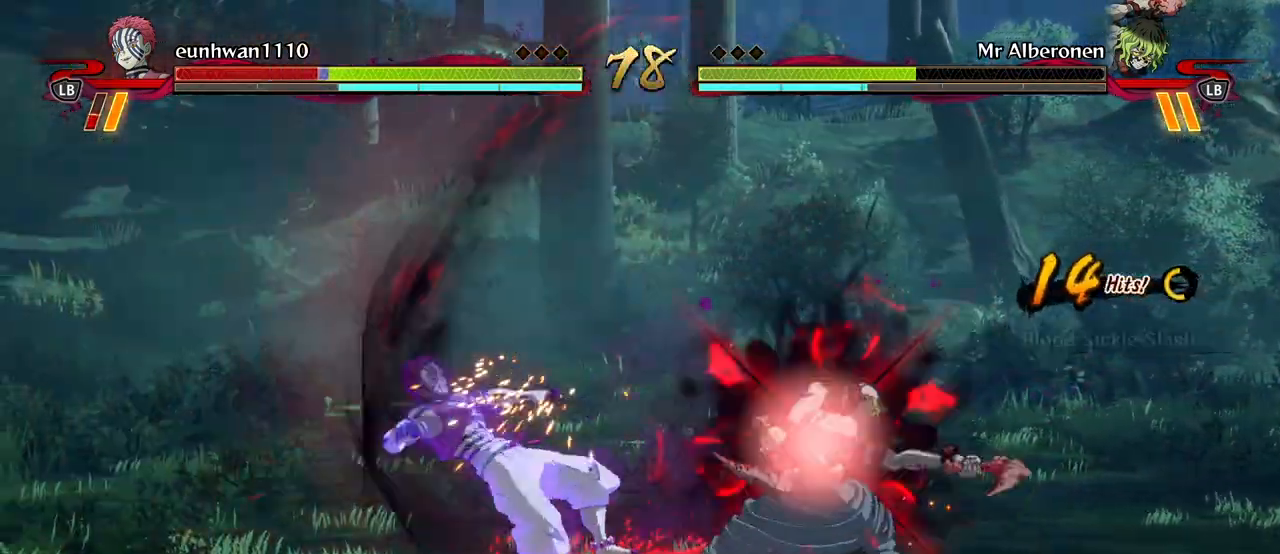
{"buttons": ["X"], "left_stick": "center", "events": [[350, "left_stick", "center"], [450, "X", "down"]]}
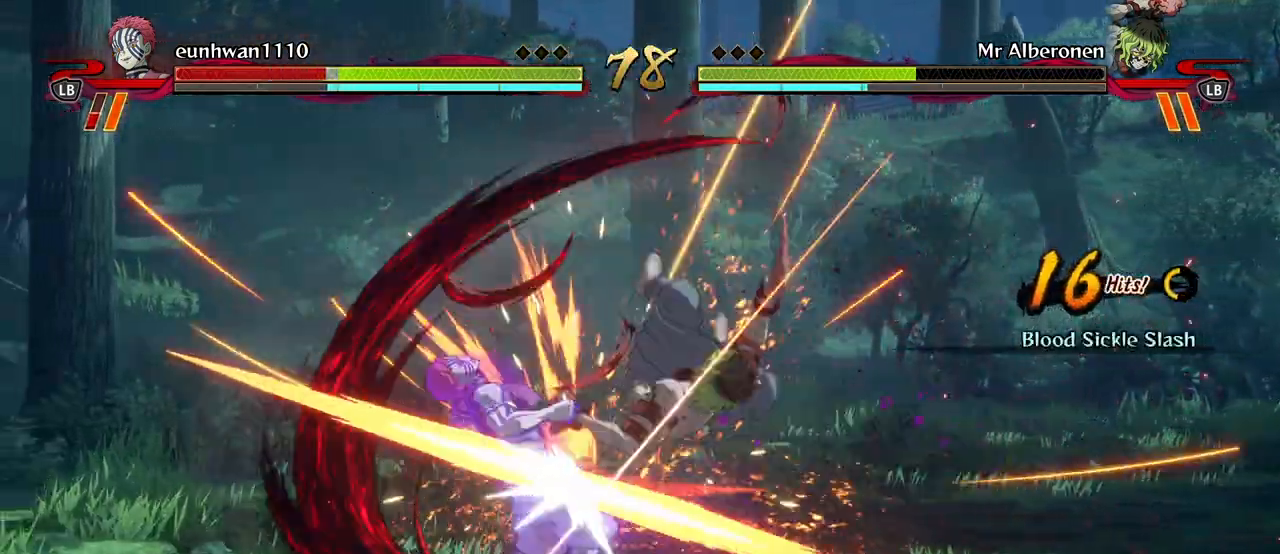
{"buttons": [], "left_stick": "center", "events": [[50, "X", "up"], [150, "X", "down"], [250, "X", "up"], [333, "X", "down"], [450, "X", "up"]]}
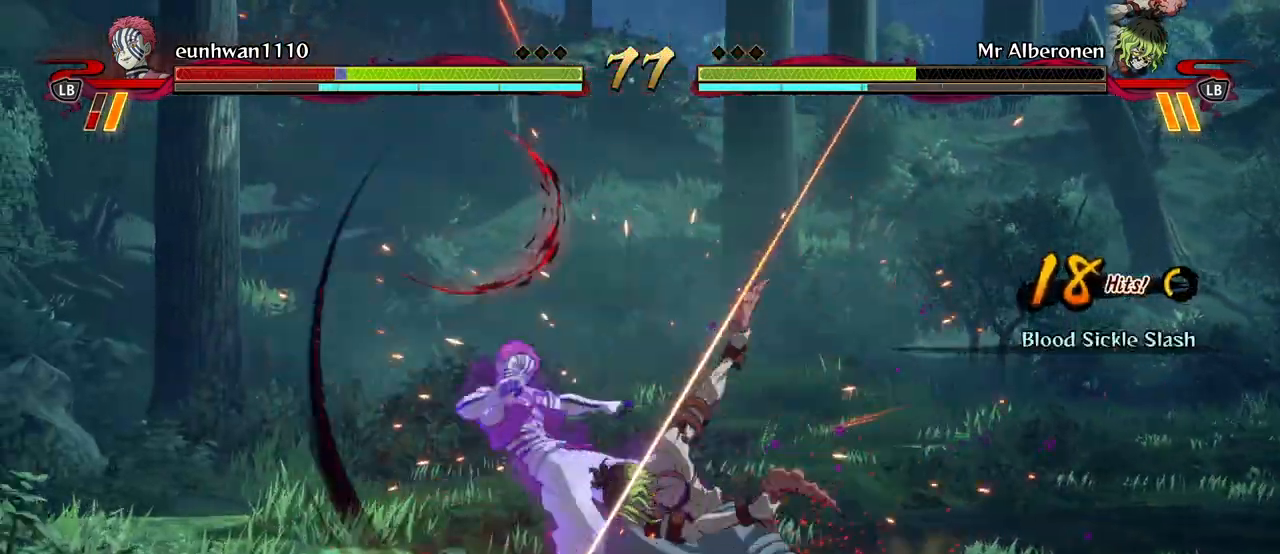
{"buttons": ["X"], "left_stick": "center", "events": [[33, "X", "down"], [150, "X", "up"], [233, "X", "down"], [350, "X", "up"], [417, "X", "down"]]}
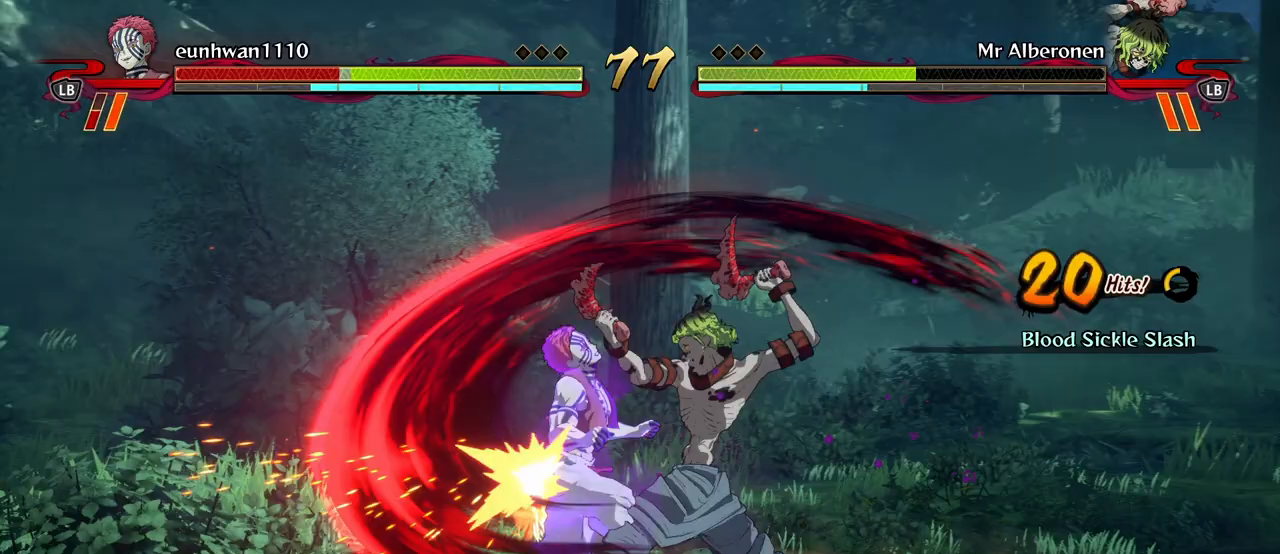
{"buttons": [], "left_stick": "center", "events": [[50, "X", "up"], [117, "X", "down"], [233, "X", "up"], [333, "X", "down"], [433, "X", "up"]]}
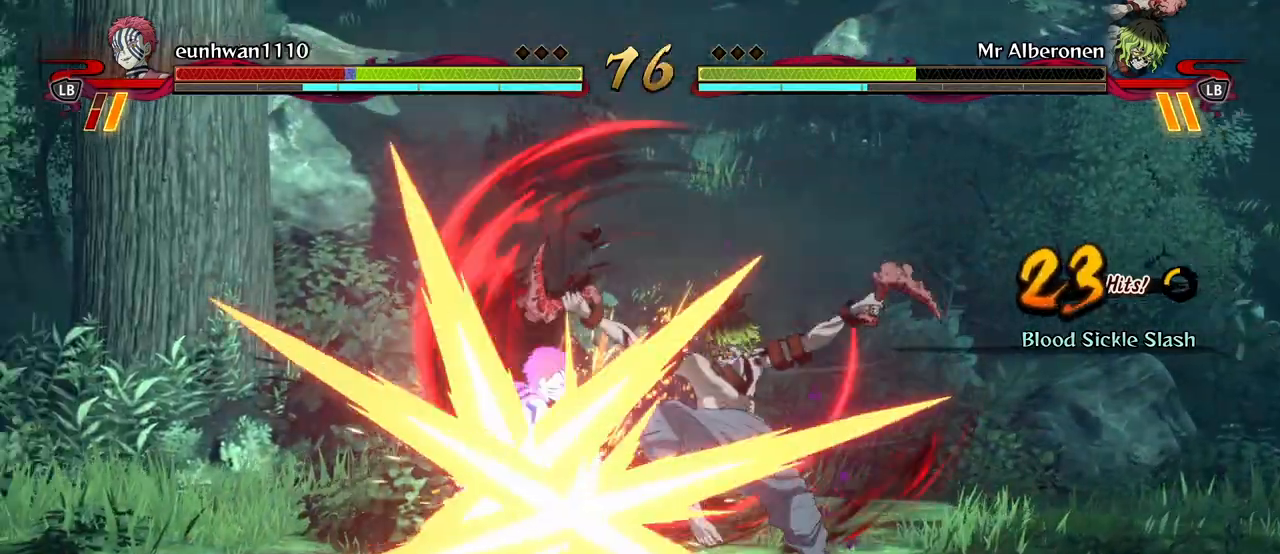
{"buttons": [], "left_stick": "center", "events": [[33, "X", "down"], [133, "X", "up"], [217, "X", "down"], [300, "X", "up"], [383, "X", "down"], [483, "X", "up"]]}
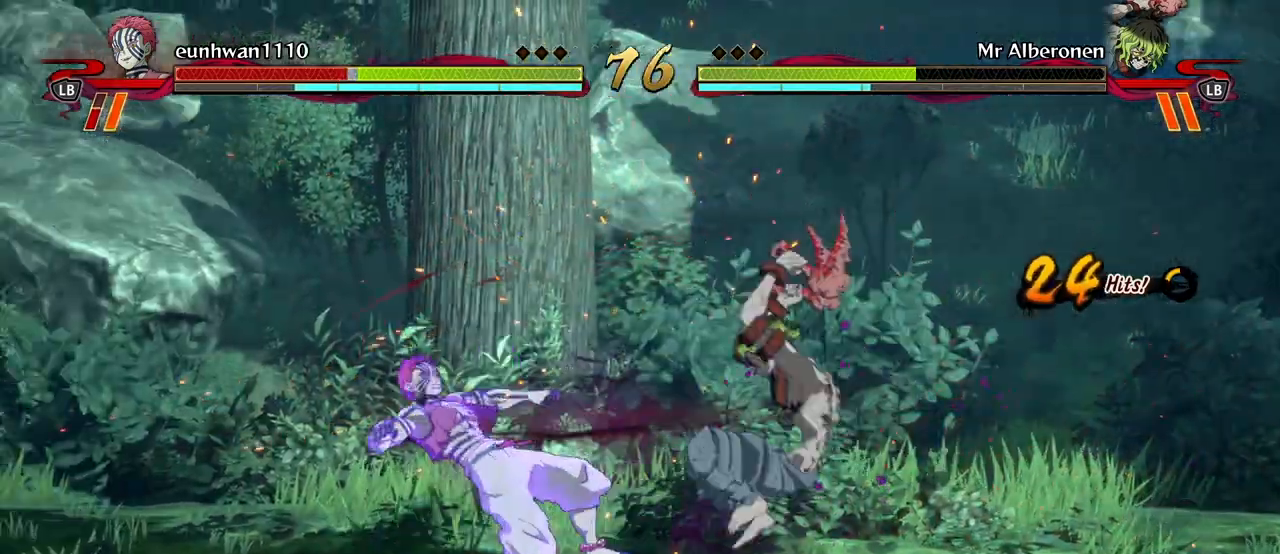
{"buttons": ["R1"], "left_stick": "center", "events": [[167, "L2", "down"], [217, "L2", "up"], [300, "L2", "down"], [400, "L2", "up"], [400, "R1", "down"], [400, "X", "down"], [500, "X", "up"]]}
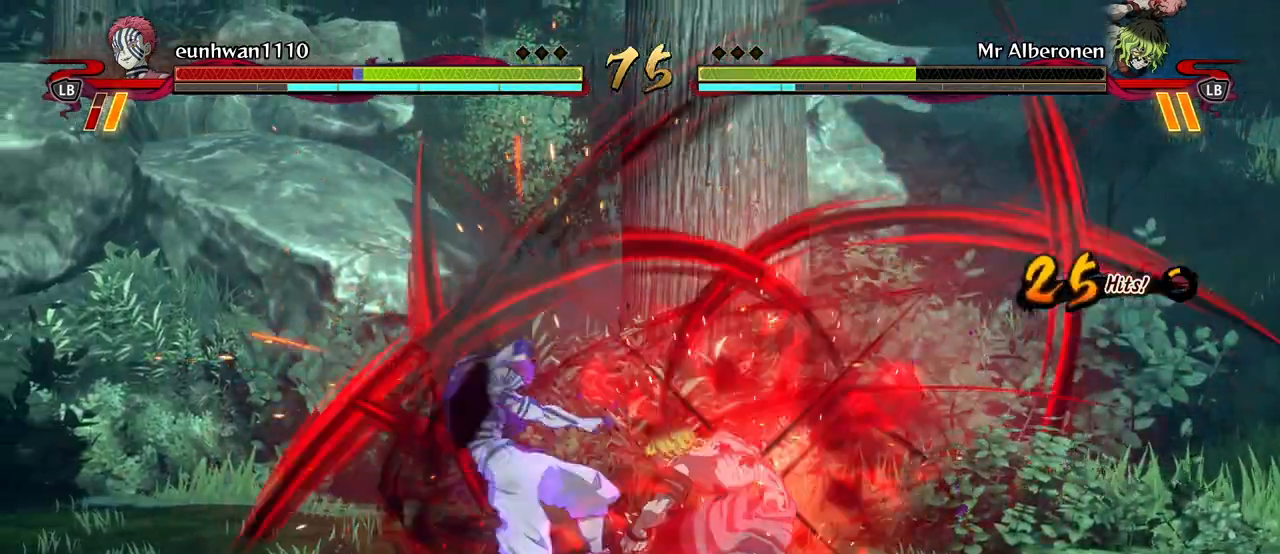
{"buttons": ["X", "R1"], "left_stick": "center", "events": [[67, "X", "down"], [183, "X", "up"], [267, "X", "down"], [383, "X", "up"], [450, "X", "down"]]}
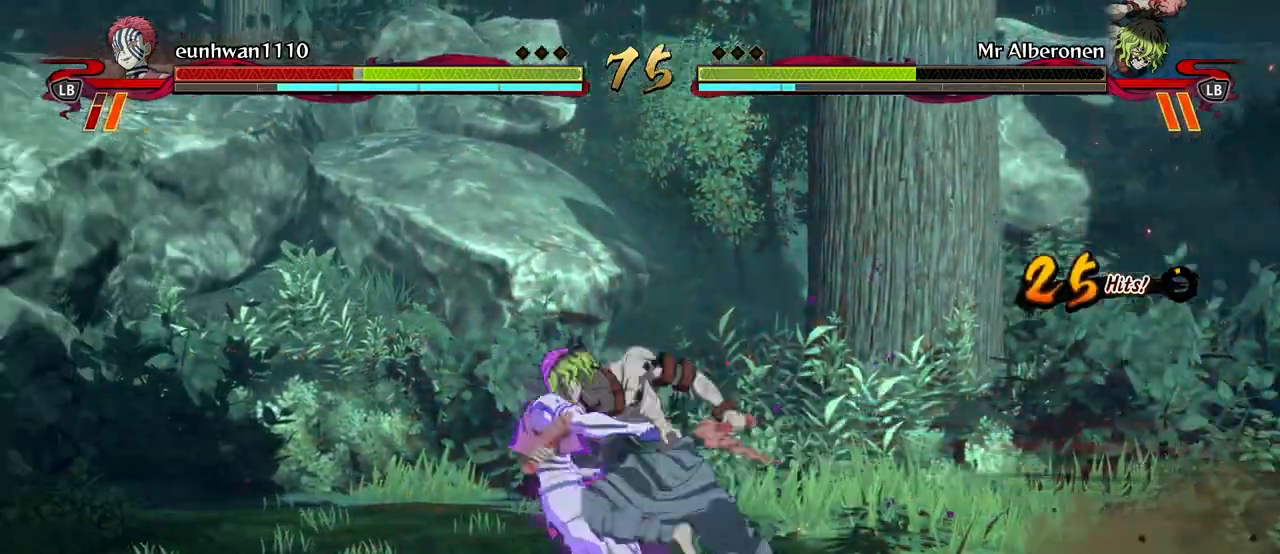
{"buttons": ["R1"], "left_stick": "center", "events": [[50, "X", "up"], [117, "X", "down"], [250, "X", "up"], [300, "X", "down"], [433, "X", "up"]]}
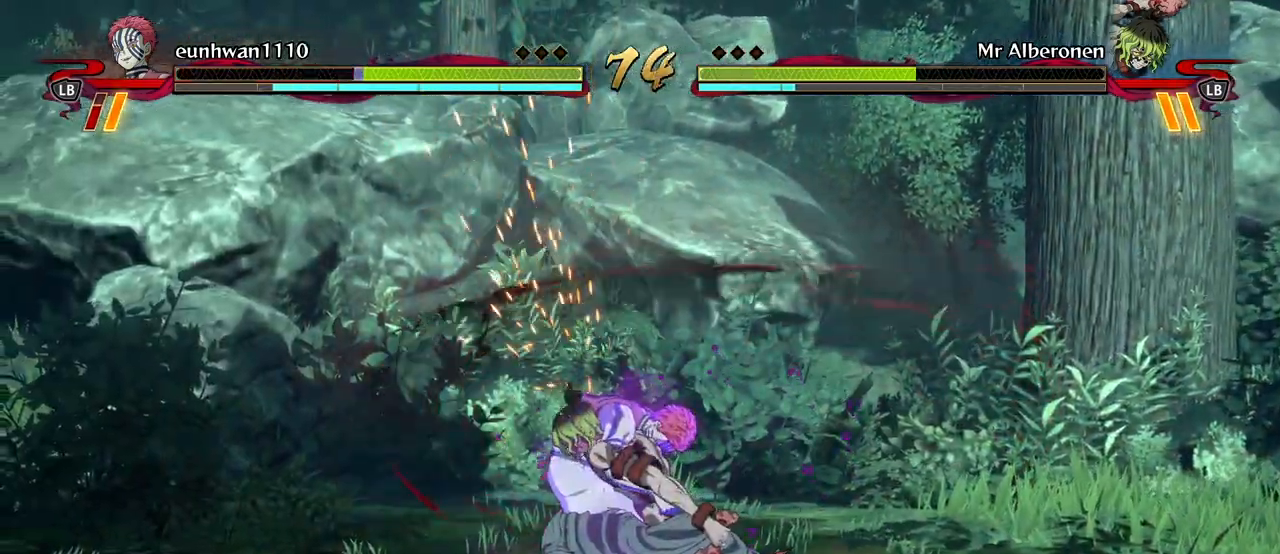
{"buttons": [], "left_stick": "center", "events": [[233, "R1", "up"]]}
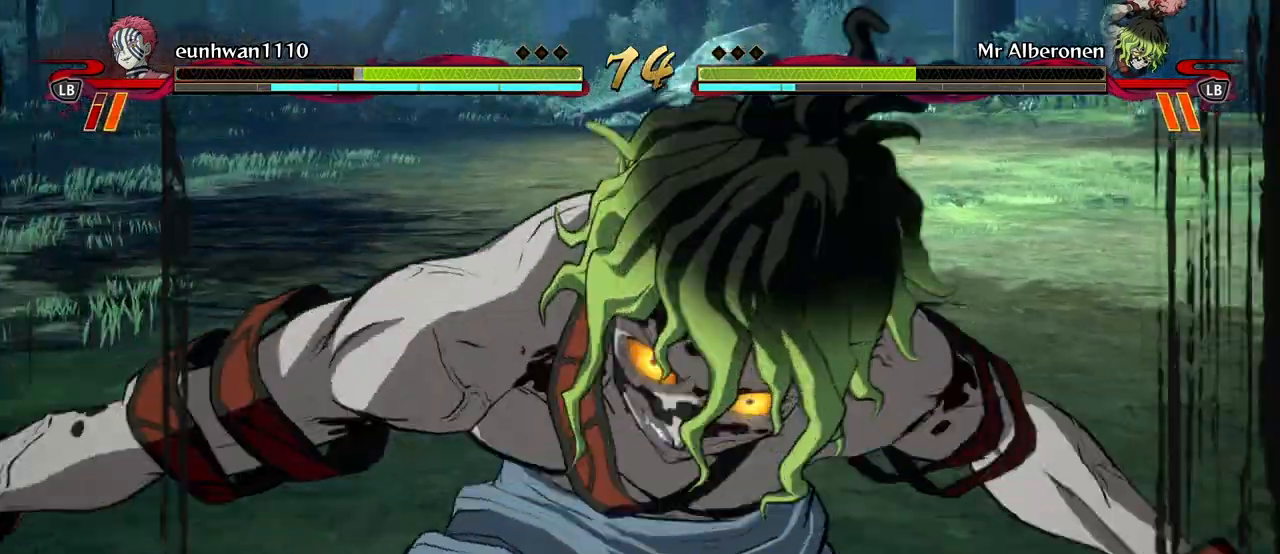
{"buttons": [], "left_stick": "center", "events": []}
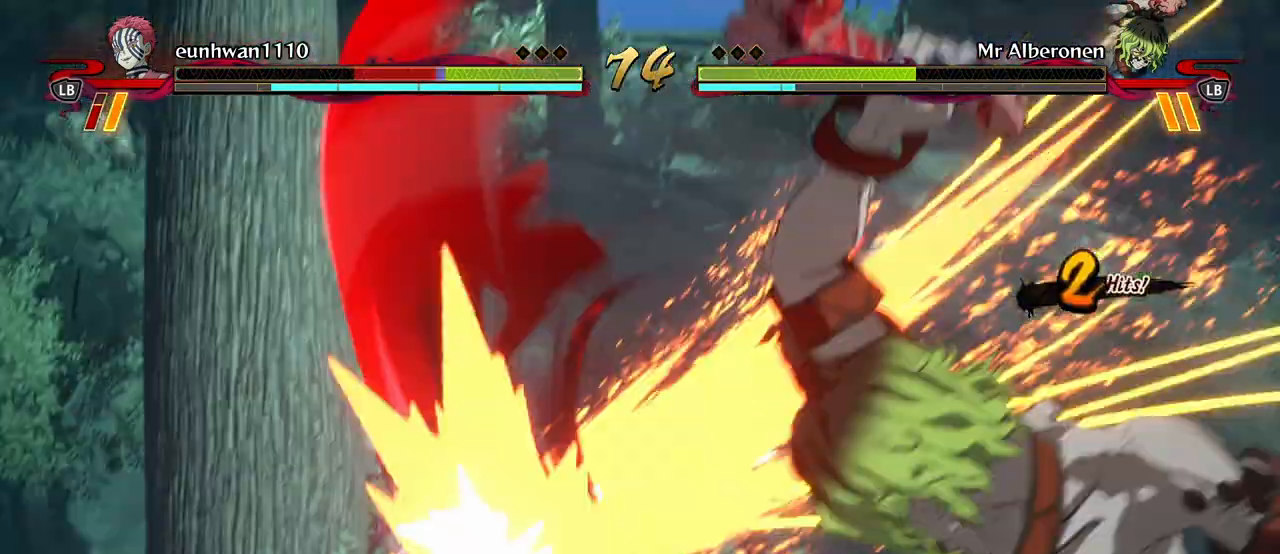
{"buttons": [], "left_stick": "down-right", "events": [[83, "left_stick", "down-right"]]}